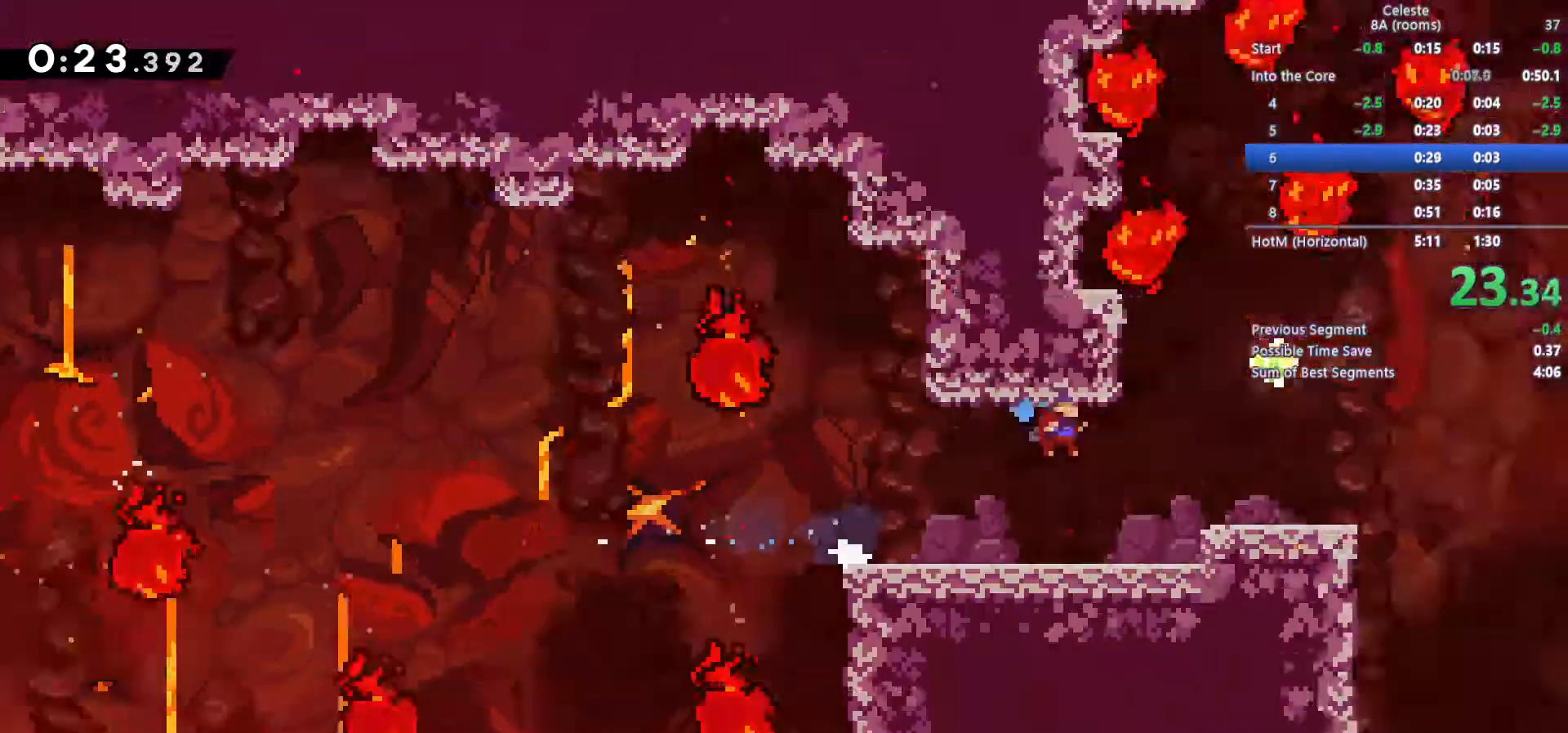
Gameplay with keyboard; each line is a JSON object with the keys held at the frame after it. "events" lists presses ("down") and releases ("up") of "a", "c", "d", "down", "left", "right", "s", "space", "up", "x" and "z" between this image and that frame as [ms after this image, input, new state], when the widget could be followed in between. No other keys are recorded. Mouse input is not recorded.
{"keys": ["right"], "events": [[150, "c", "up"]]}
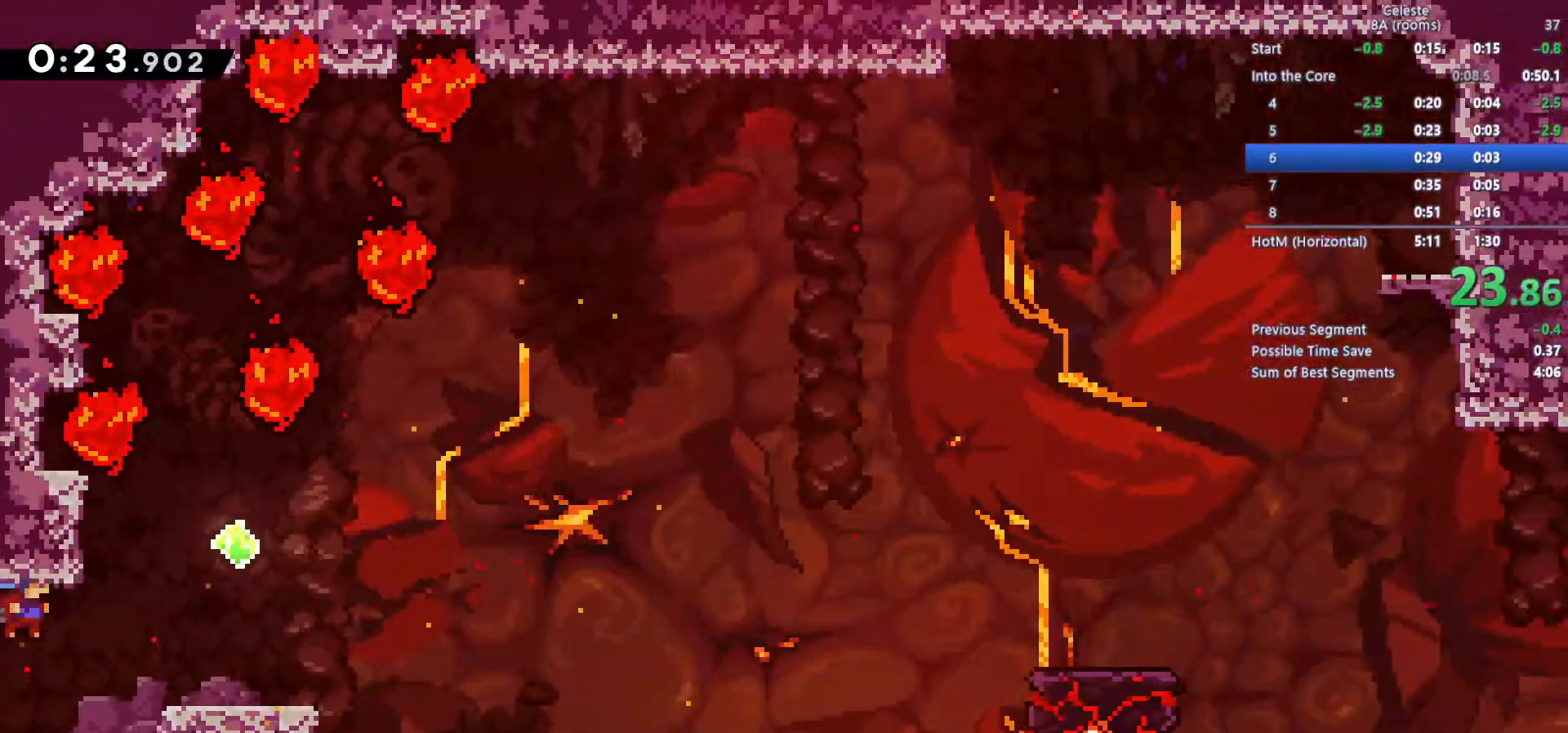
{"keys": ["c", "right"], "events": [[200, "right", "up"], [300, "right", "down"], [350, "c", "down"]]}
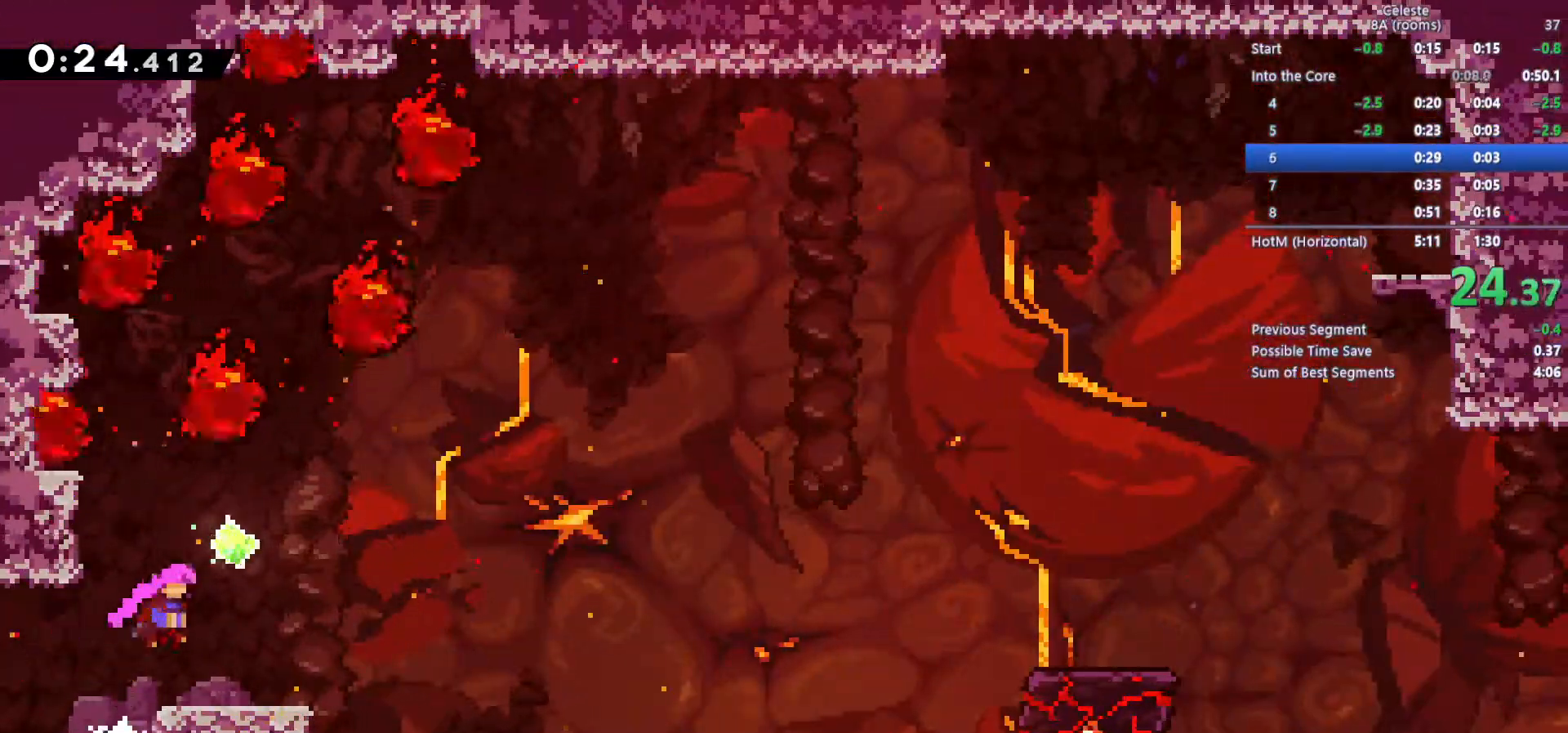
{"keys": ["c", "right"], "events": [[83, "c", "up"], [133, "down", "down"], [133, "x", "down"], [267, "x", "up"], [317, "c", "down"], [367, "down", "up"]]}
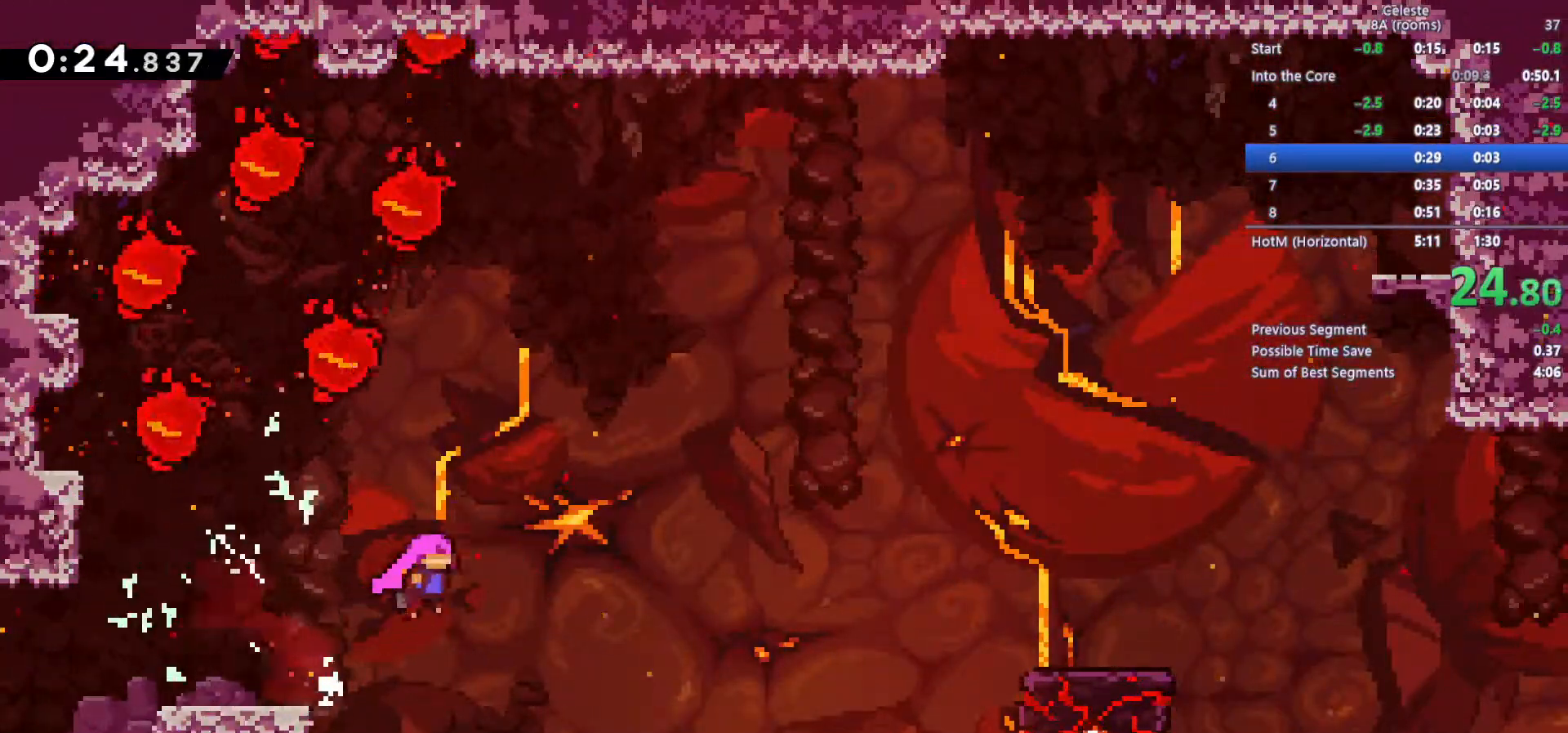
{"keys": ["right"], "events": [[433, "c", "up"]]}
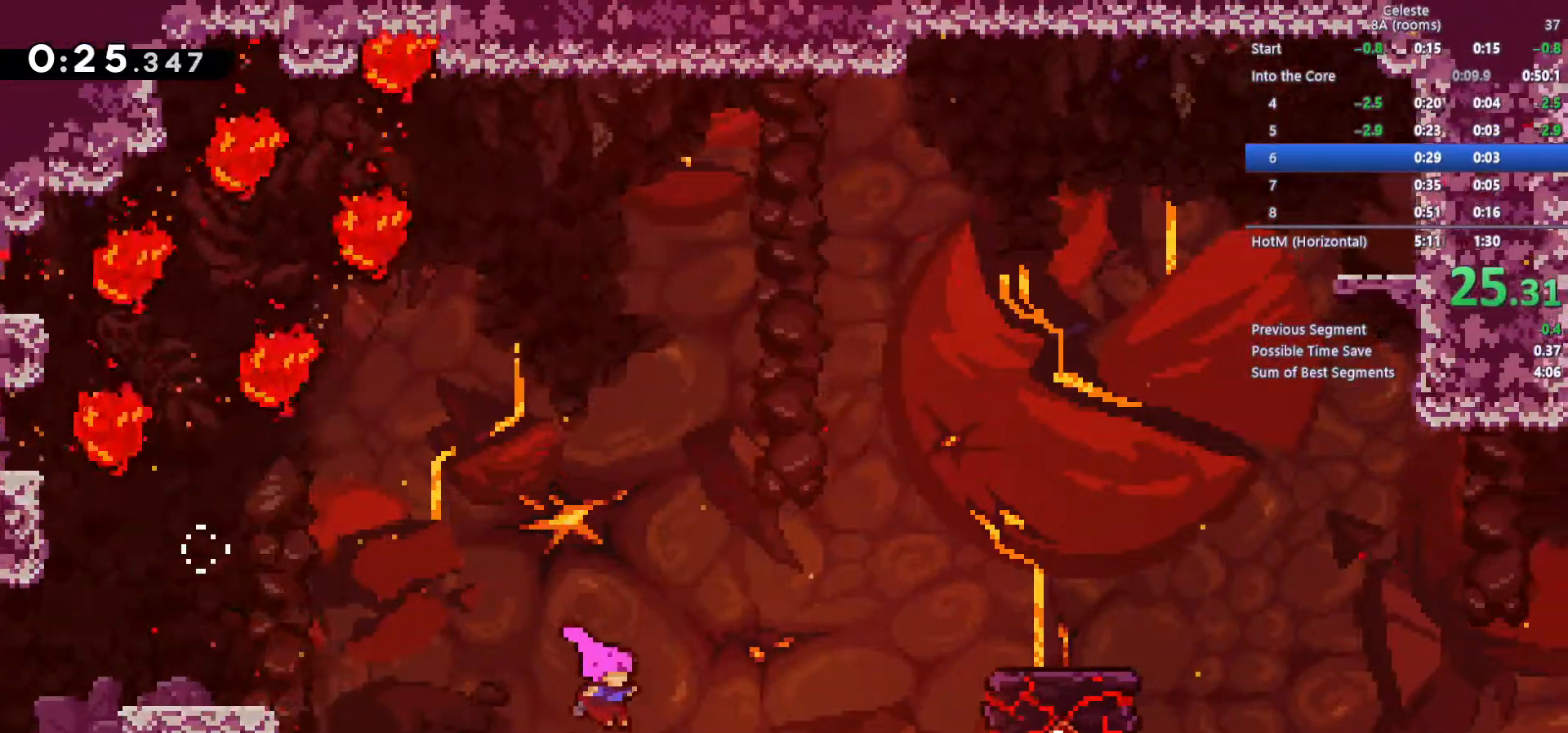
{"keys": ["right", "up"], "events": [[67, "up", "down"], [67, "x", "down"], [483, "x", "up"]]}
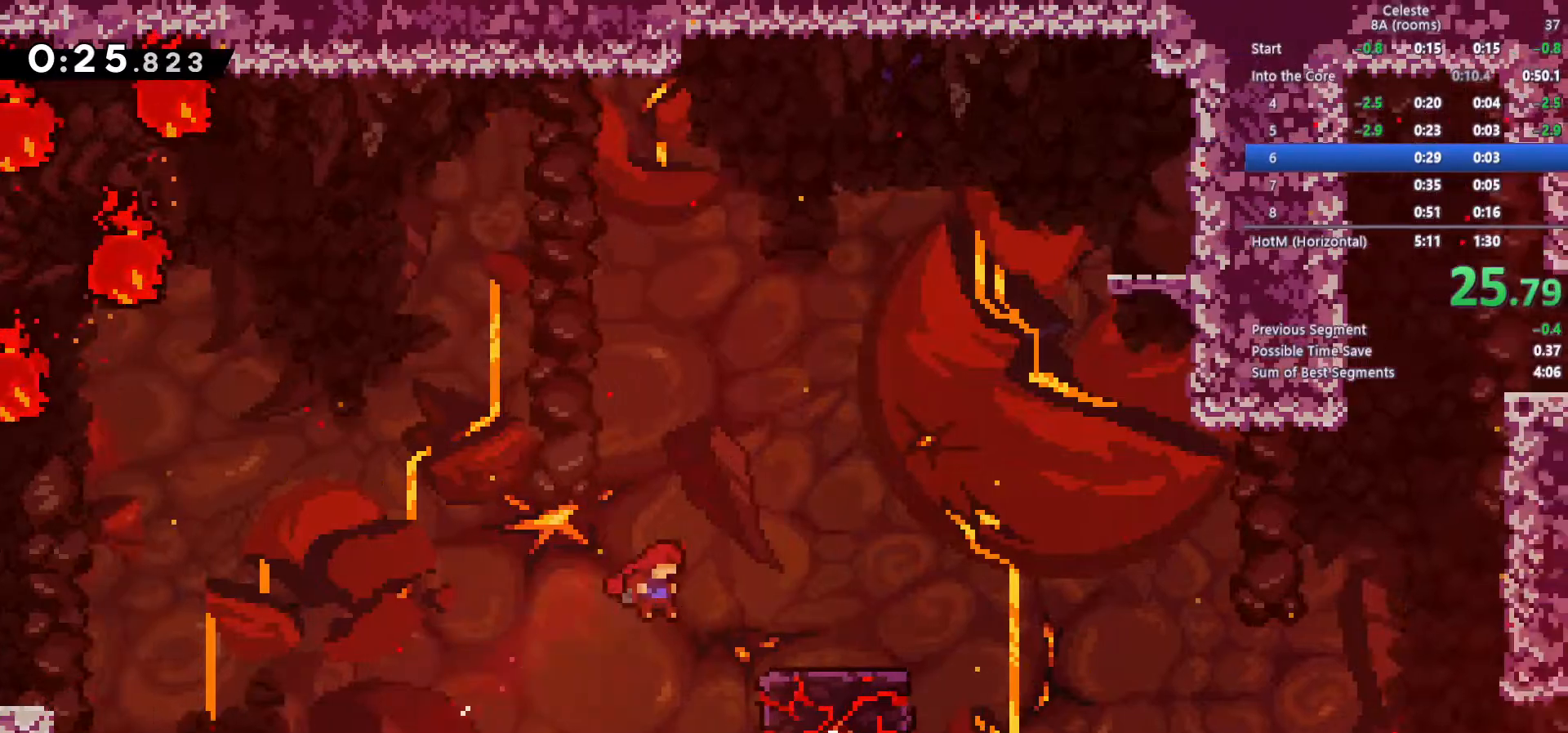
{"keys": ["right", "s"], "events": [[183, "up", "up"], [267, "c", "down"], [267, "right", "up"], [367, "right", "down"], [417, "c", "up"], [450, "s", "down"]]}
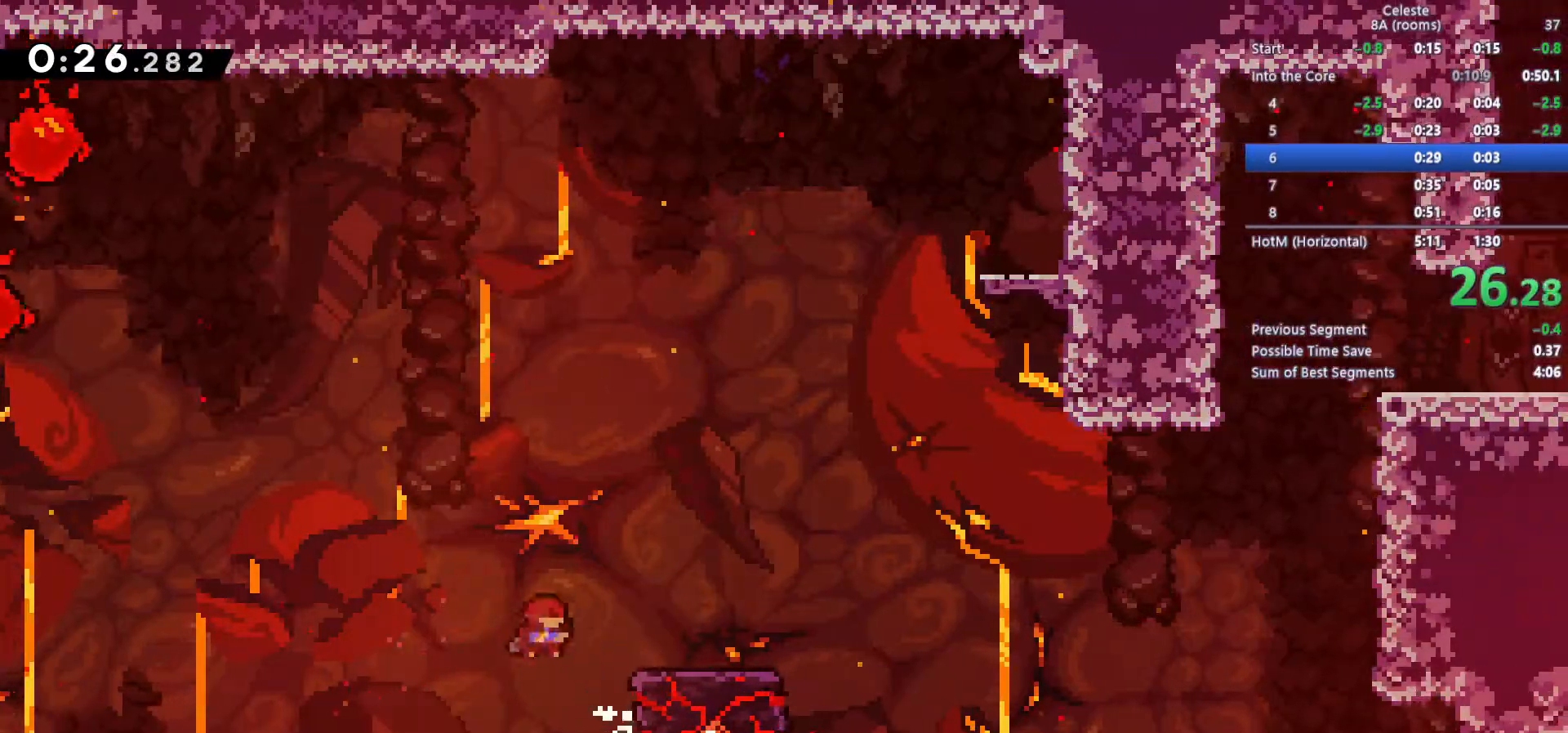
{"keys": ["c", "right", "up"], "events": [[100, "s", "up"], [150, "c", "down"], [467, "up", "down"]]}
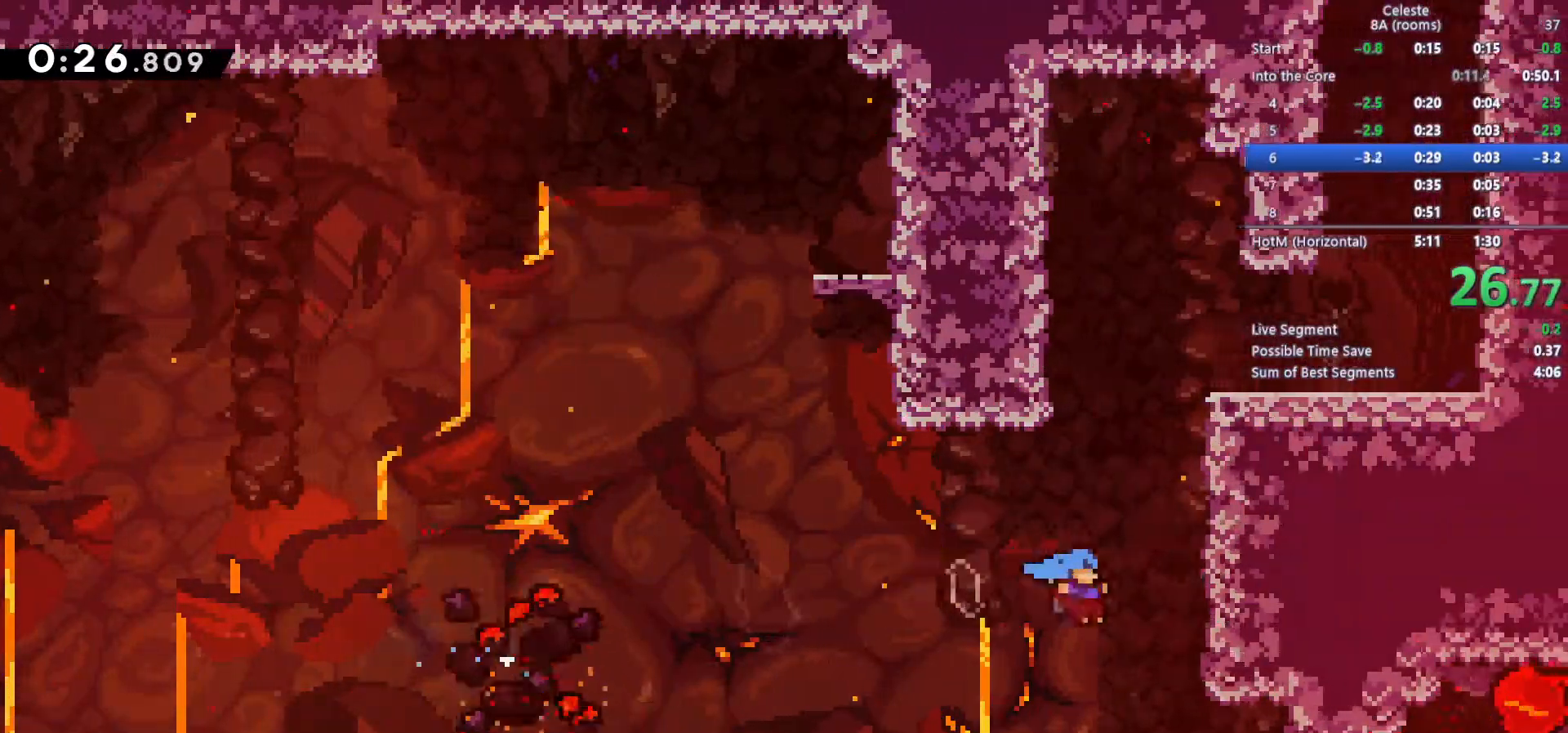
{"keys": ["c", "right", "up", "z"], "events": [[17, "c", "up"], [17, "z", "down"], [117, "c", "down"], [250, "c", "up"], [300, "c", "down"], [450, "c", "up"], [483, "c", "down"]]}
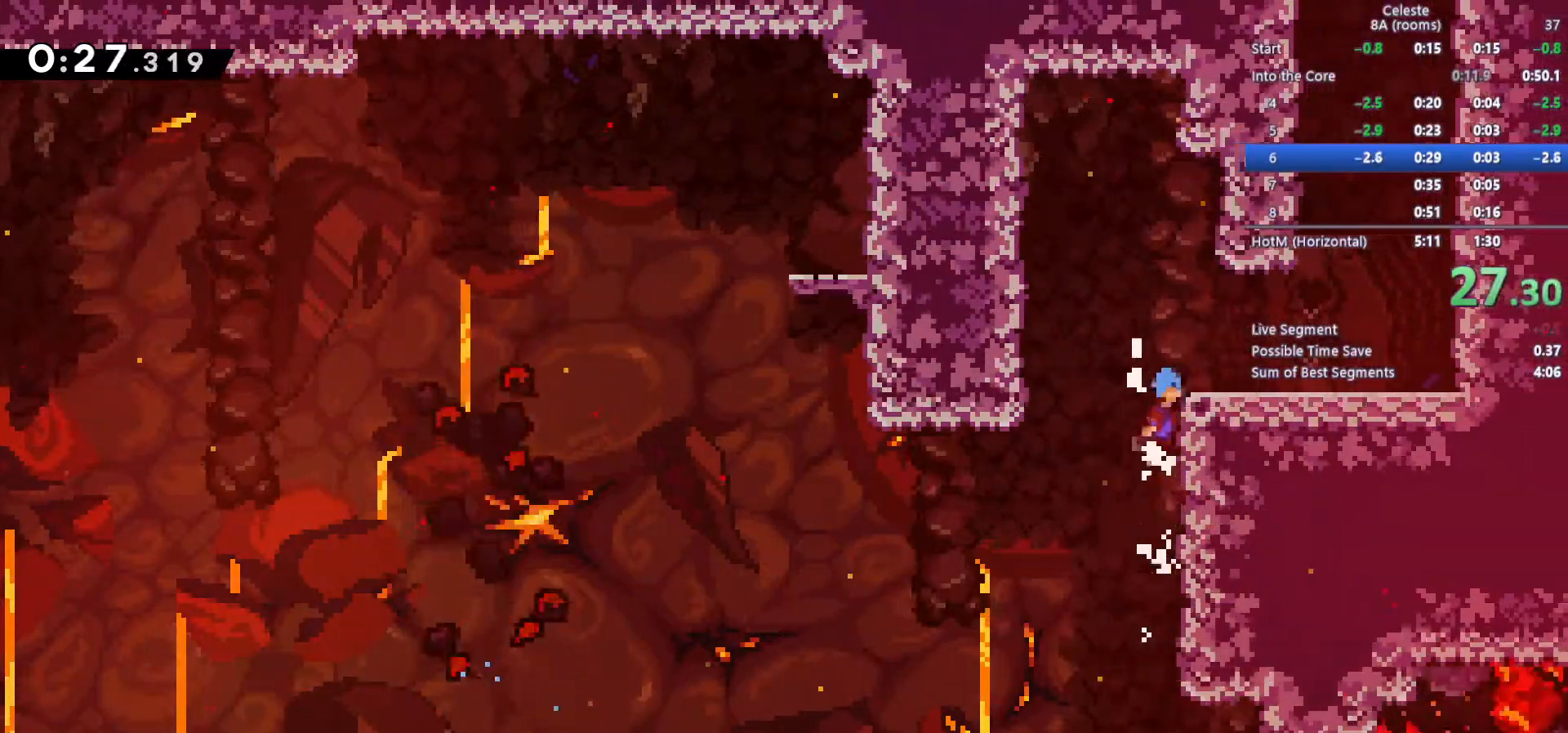
{"keys": ["c", "right", "up"], "events": [[133, "c", "up"], [133, "z", "up"], [367, "c", "down"]]}
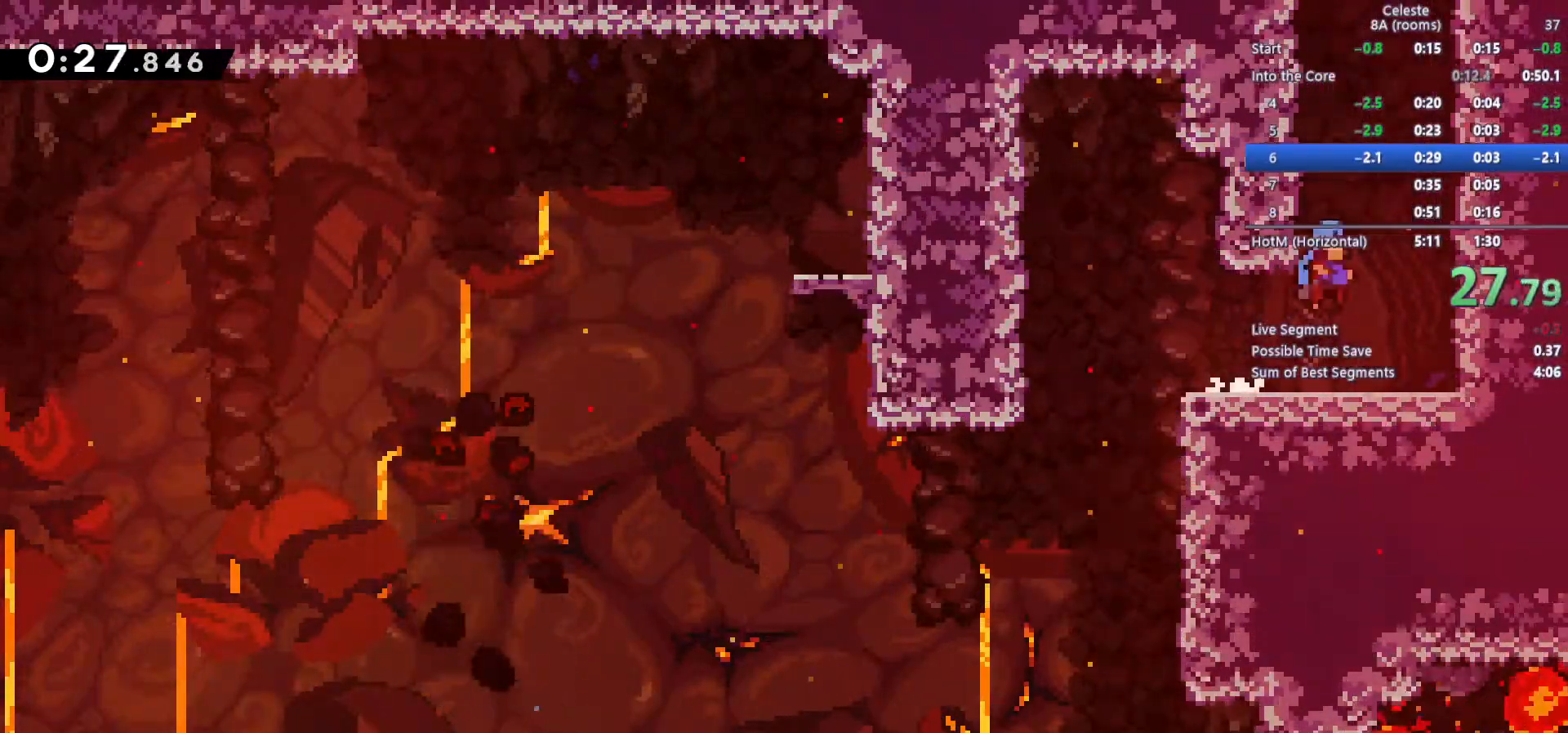
{"keys": ["right", "up", "z"], "events": [[50, "space", "down"], [150, "z", "down"], [250, "space", "up"], [283, "c", "up"], [333, "c", "down"], [467, "c", "up"]]}
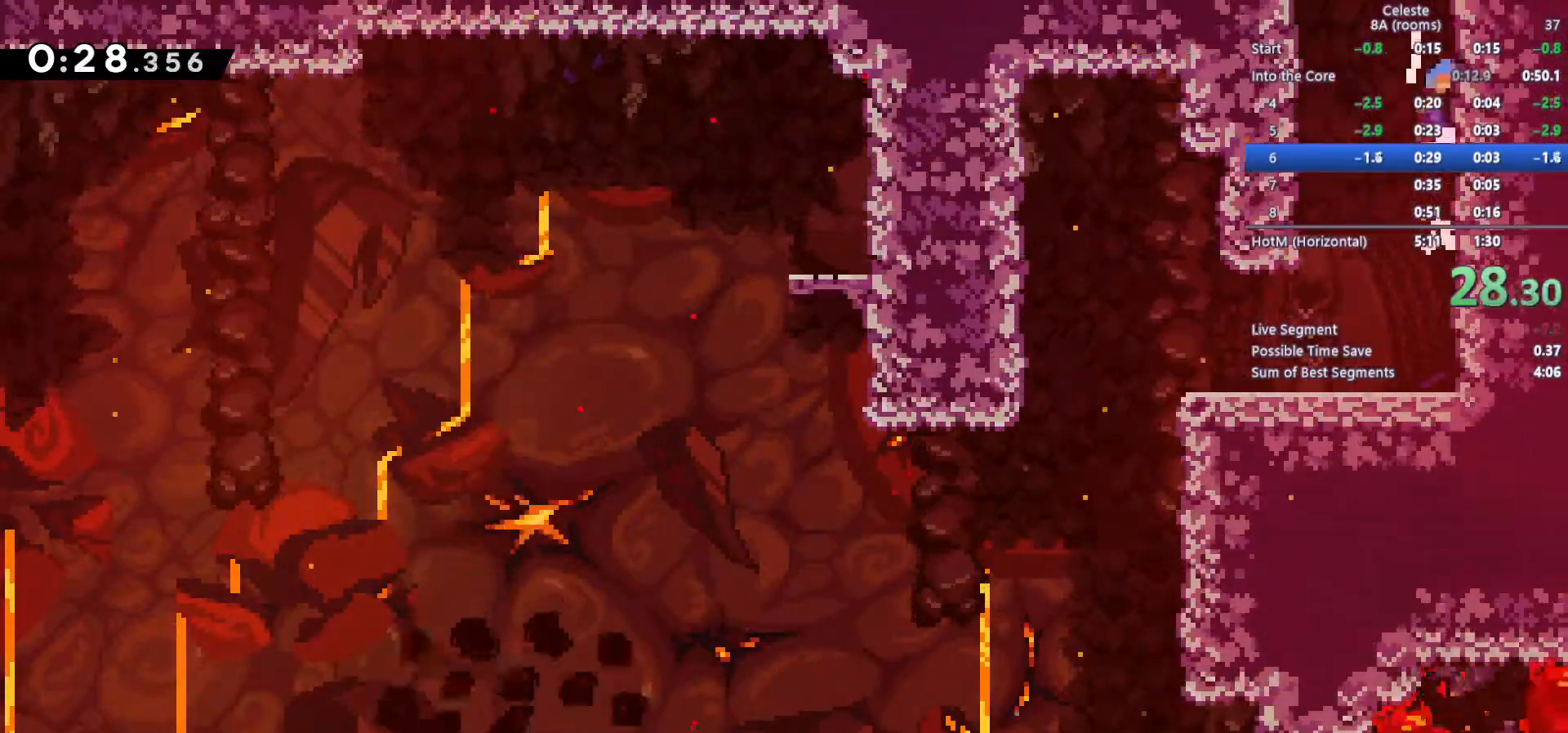
{"keys": ["c", "right", "up", "z"], "events": [[17, "c", "down"], [167, "c", "up"], [200, "c", "down"]]}
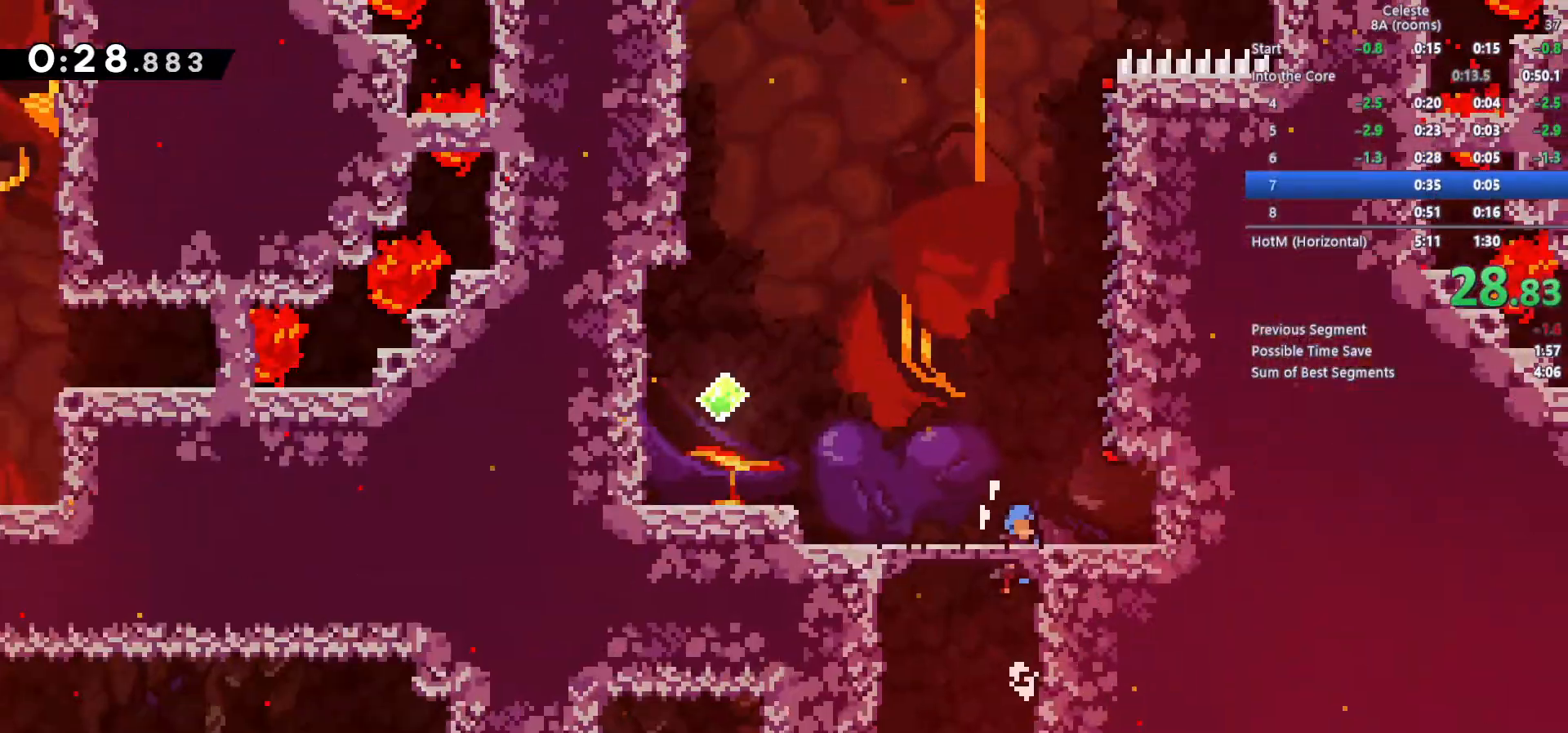
{"keys": ["right"], "events": [[33, "z", "up"], [133, "c", "up"], [367, "up", "up"]]}
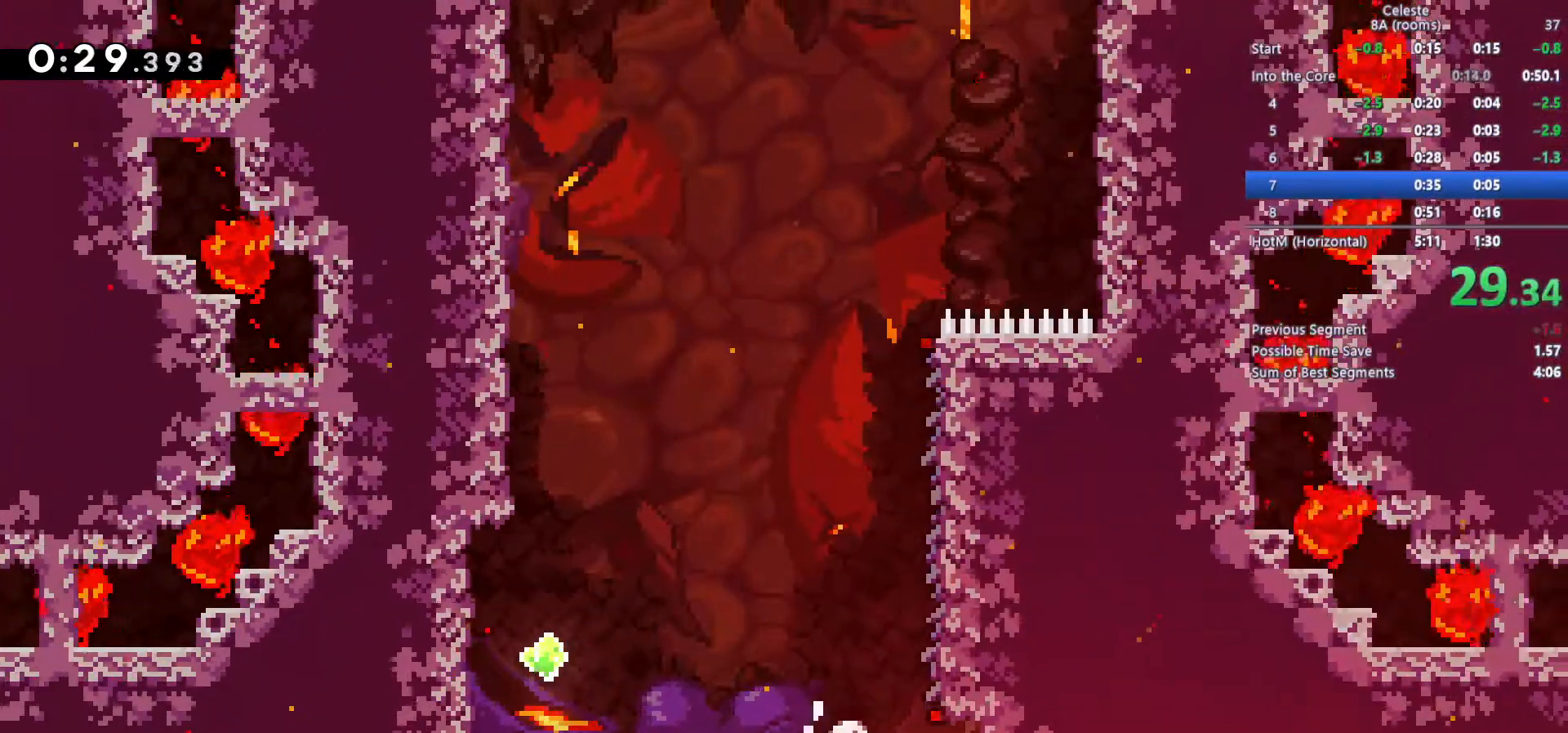
{"keys": ["z"], "events": [[200, "z", "down"], [383, "right", "up"]]}
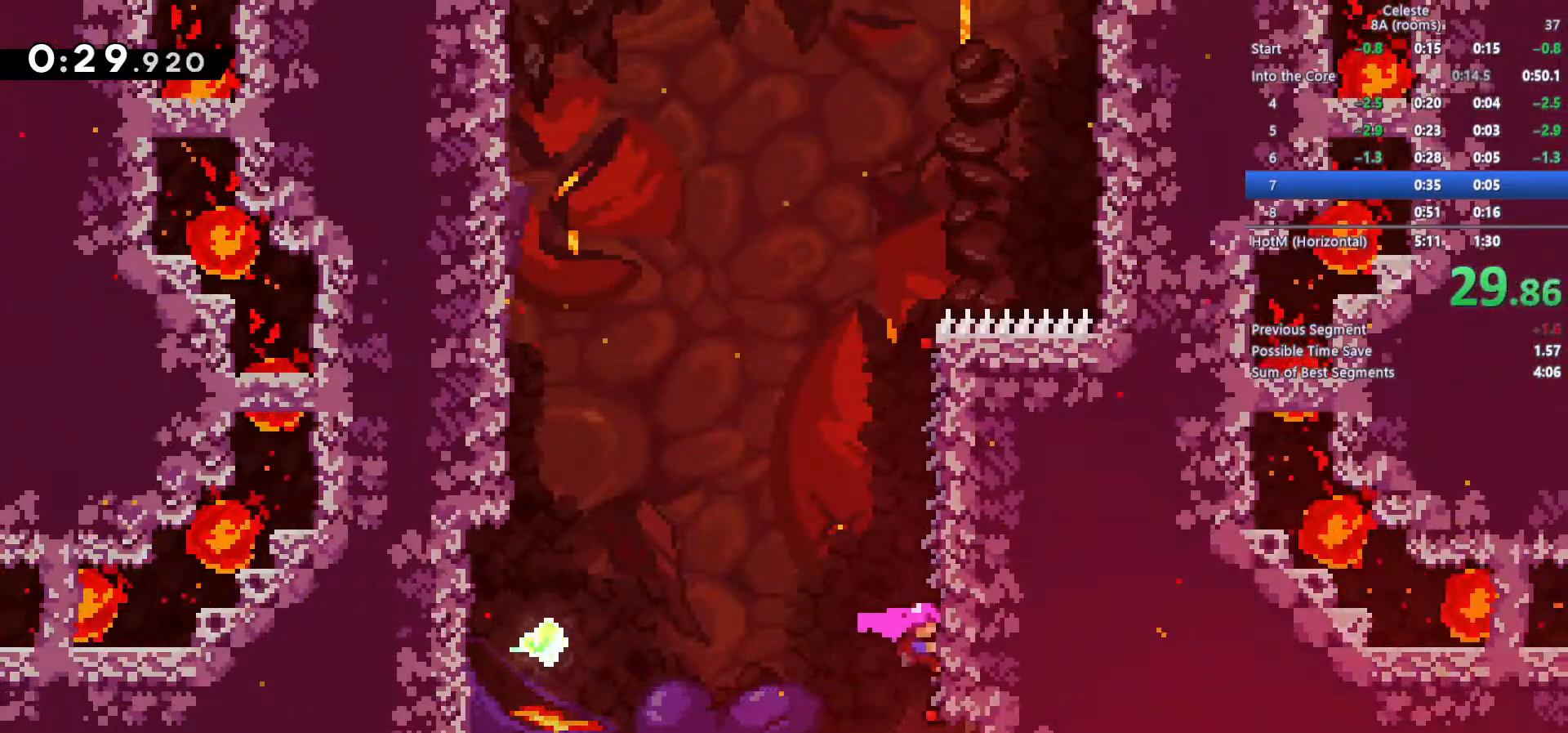
{"keys": ["c", "left", "up"], "events": [[267, "up", "down"], [267, "x", "down"], [300, "z", "up"], [400, "left", "down"], [450, "c", "down"], [450, "x", "up"]]}
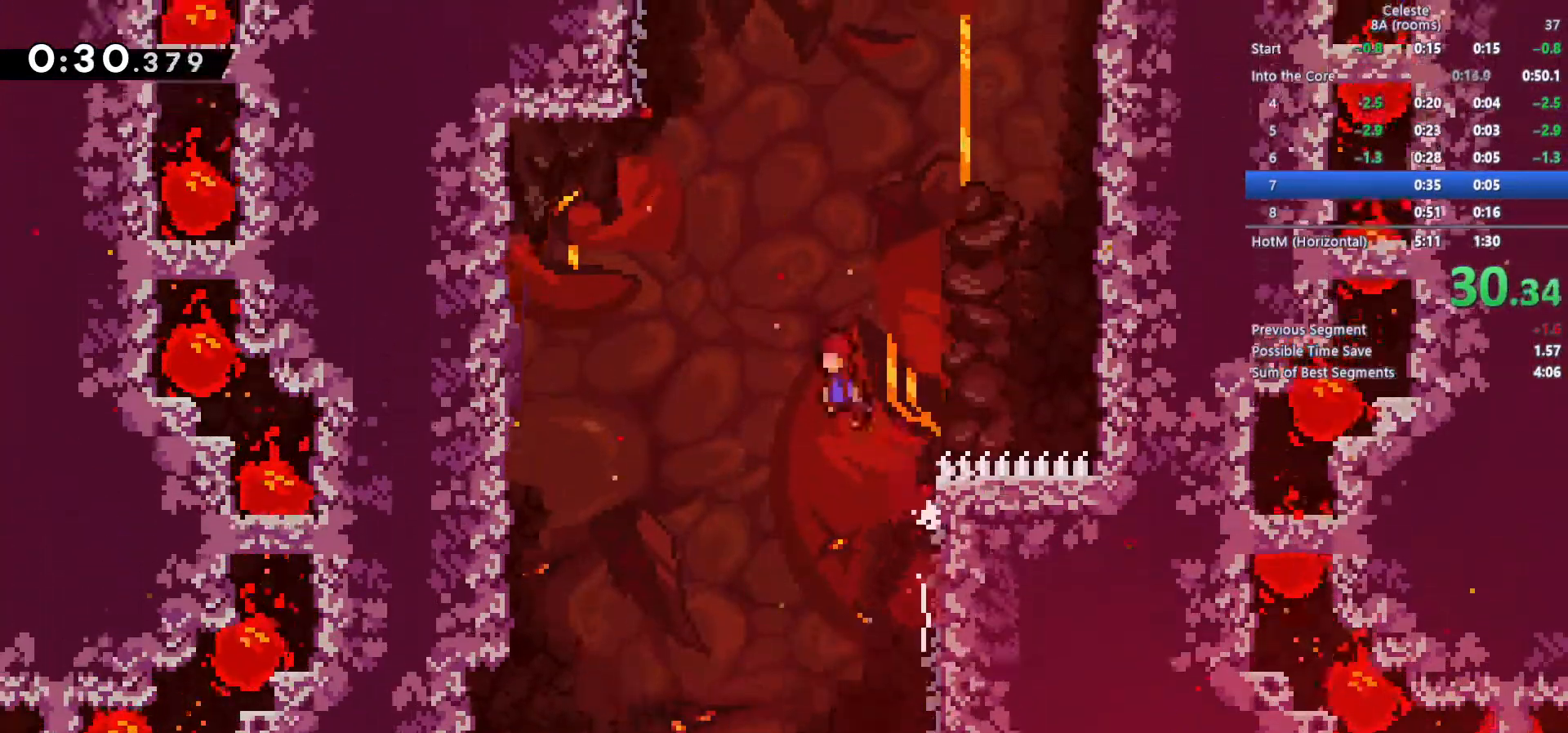
{"keys": ["z"], "events": [[367, "z", "down"], [467, "c", "up"], [467, "up", "up"], [500, "left", "up"]]}
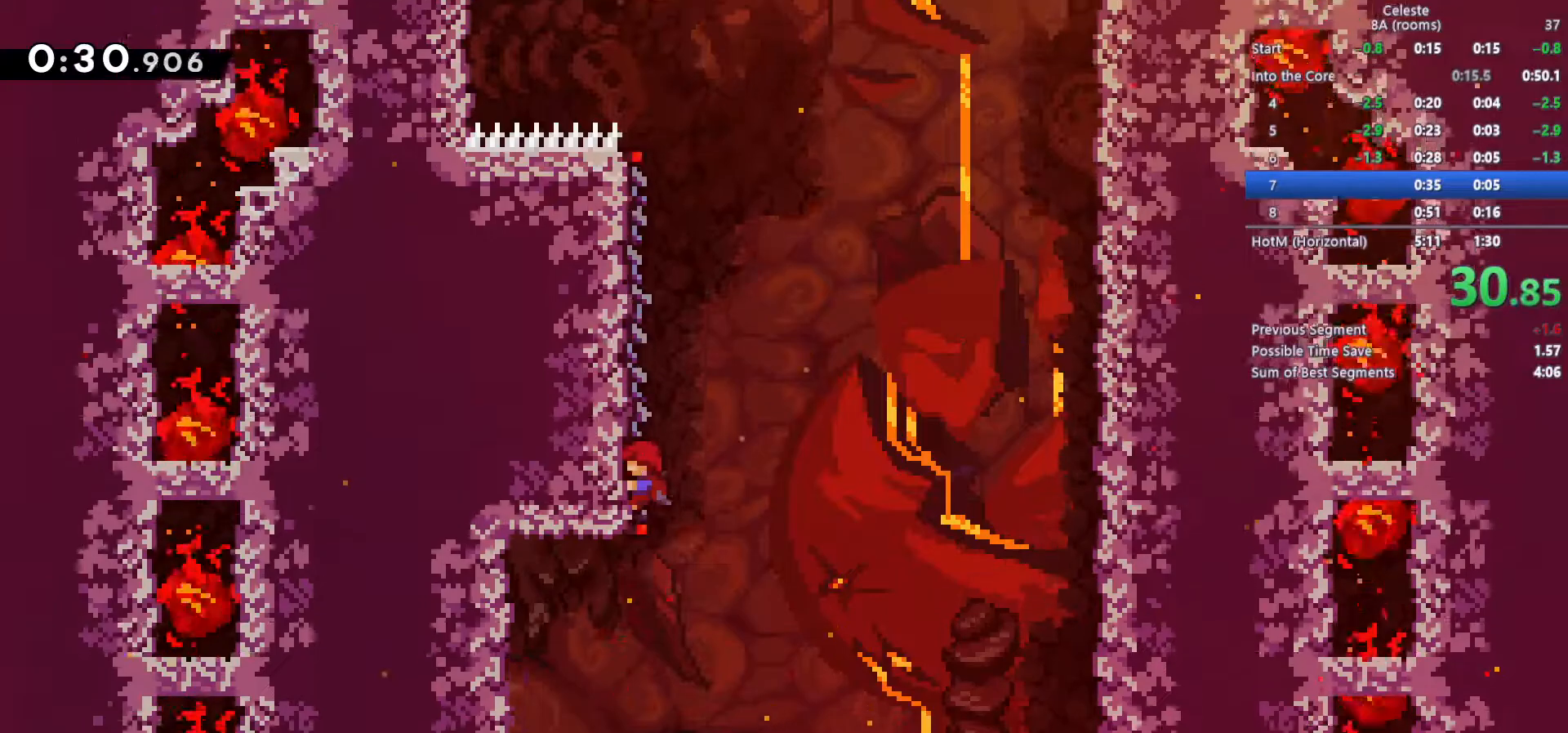
{"keys": [], "events": [[467, "z", "up"]]}
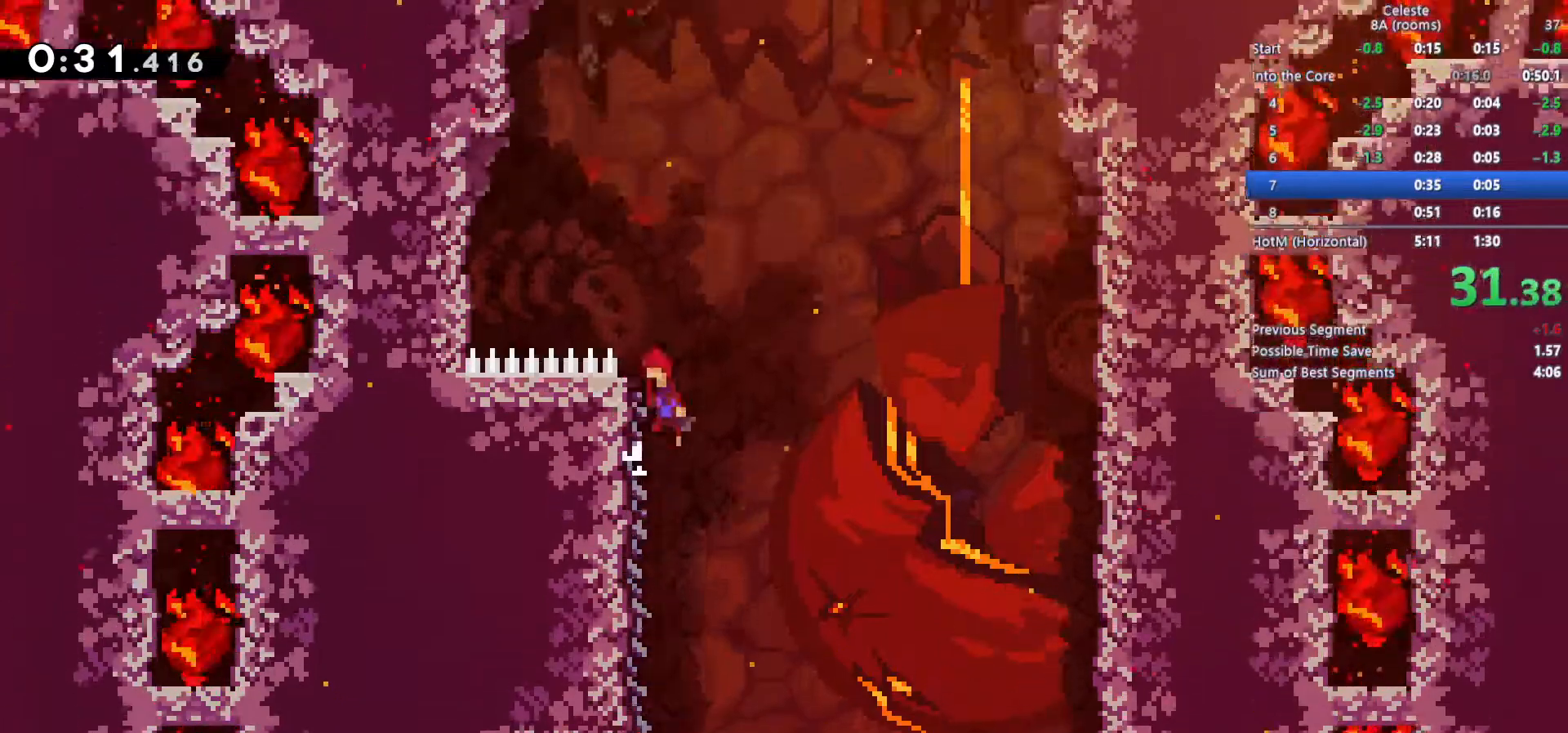
{"keys": ["up", "x"], "events": [[17, "c", "down"], [250, "up", "down"], [300, "c", "up"], [300, "x", "down"]]}
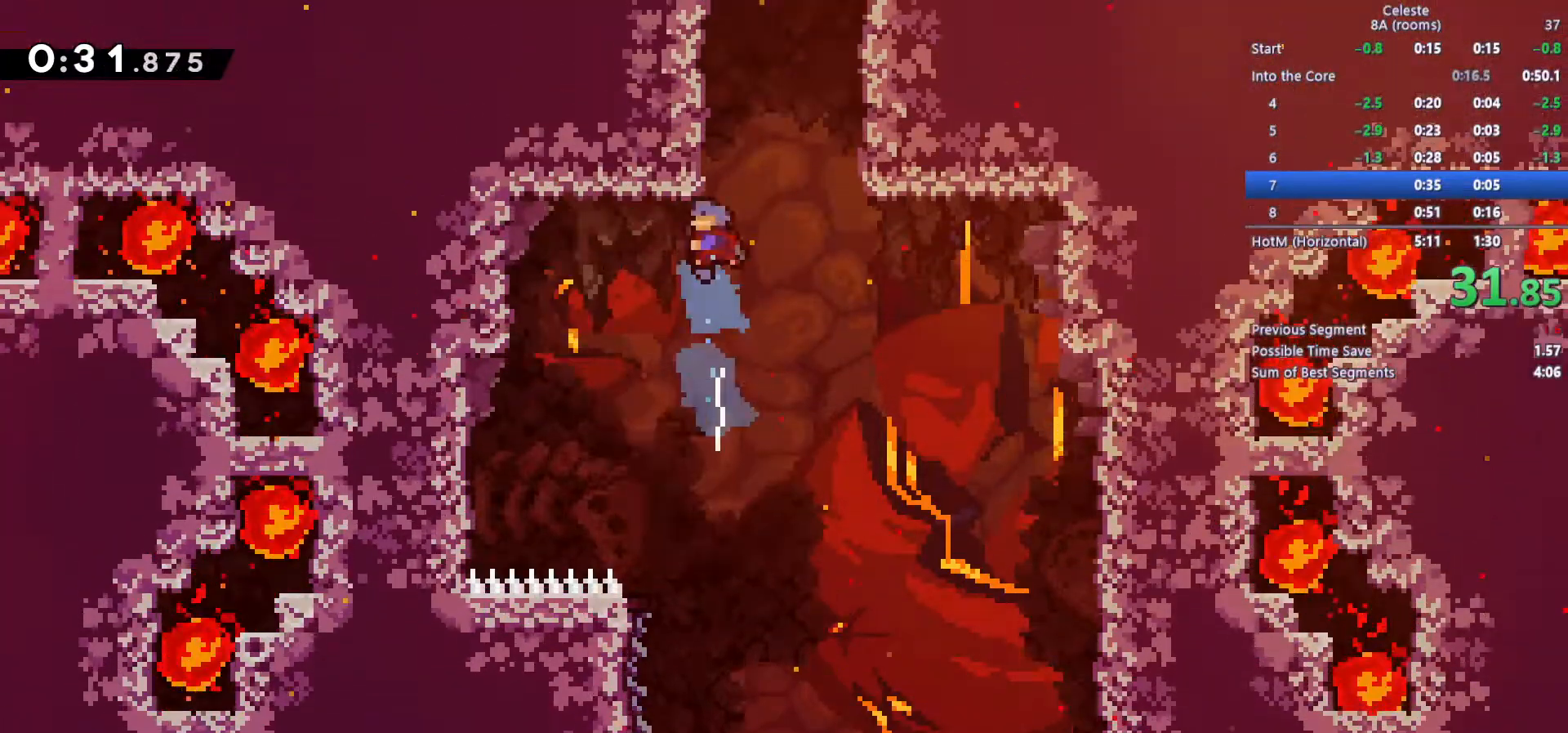
{"keys": ["c", "right", "up"], "events": [[33, "x", "up"], [83, "c", "down"], [217, "right", "down"]]}
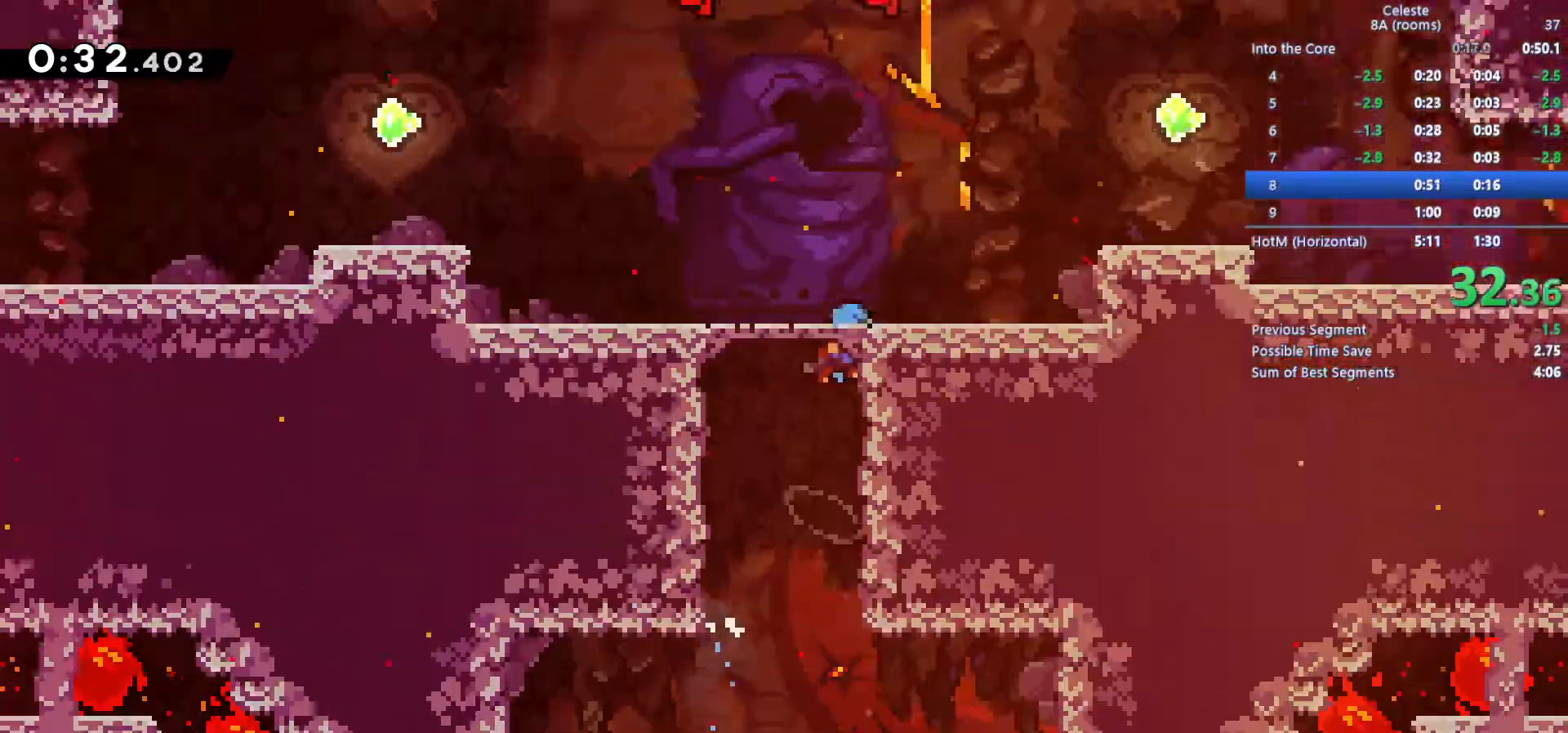
{"keys": ["right"], "events": [[100, "c", "up"], [150, "up", "up"]]}
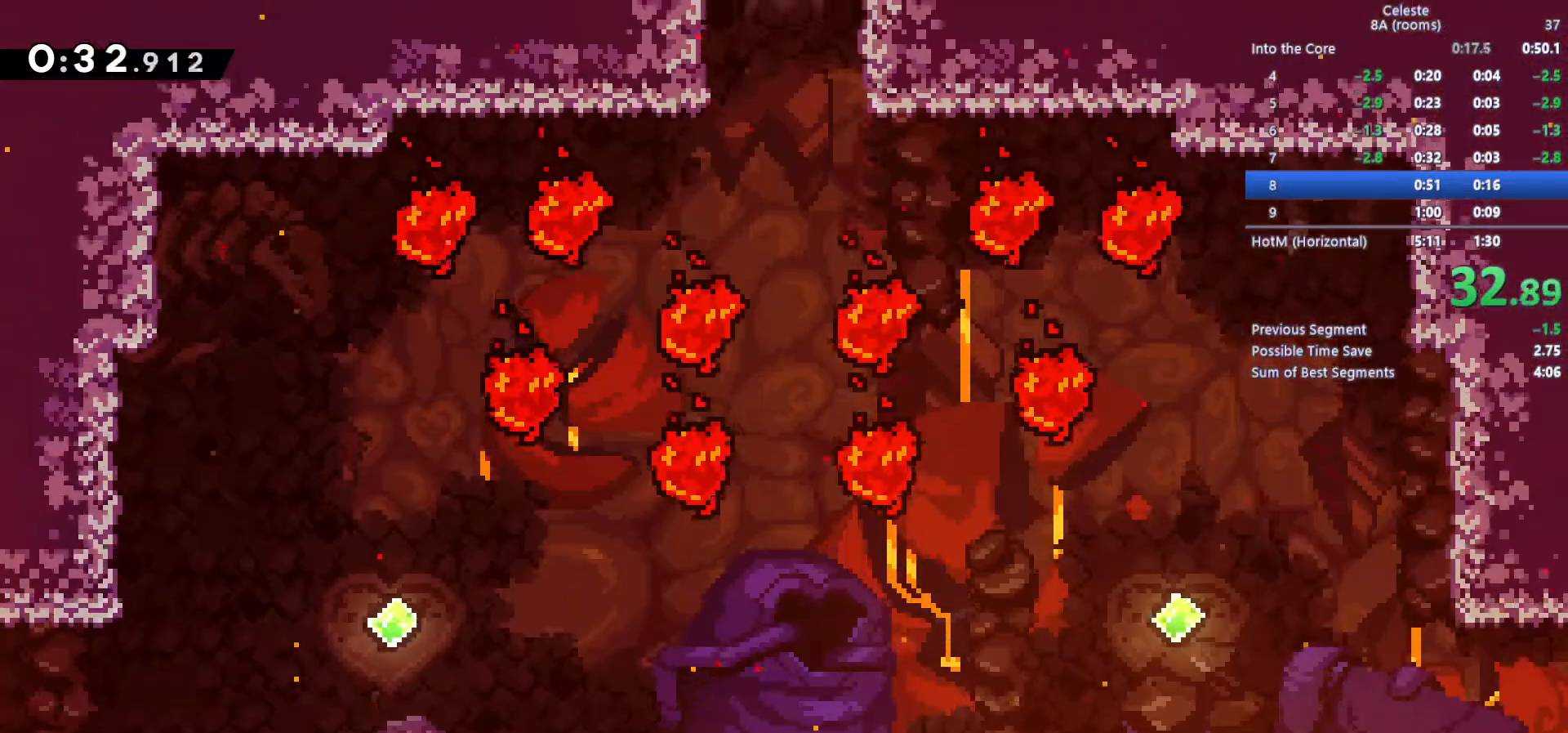
{"keys": ["right"], "events": [[300, "x", "down"], [450, "x", "up"]]}
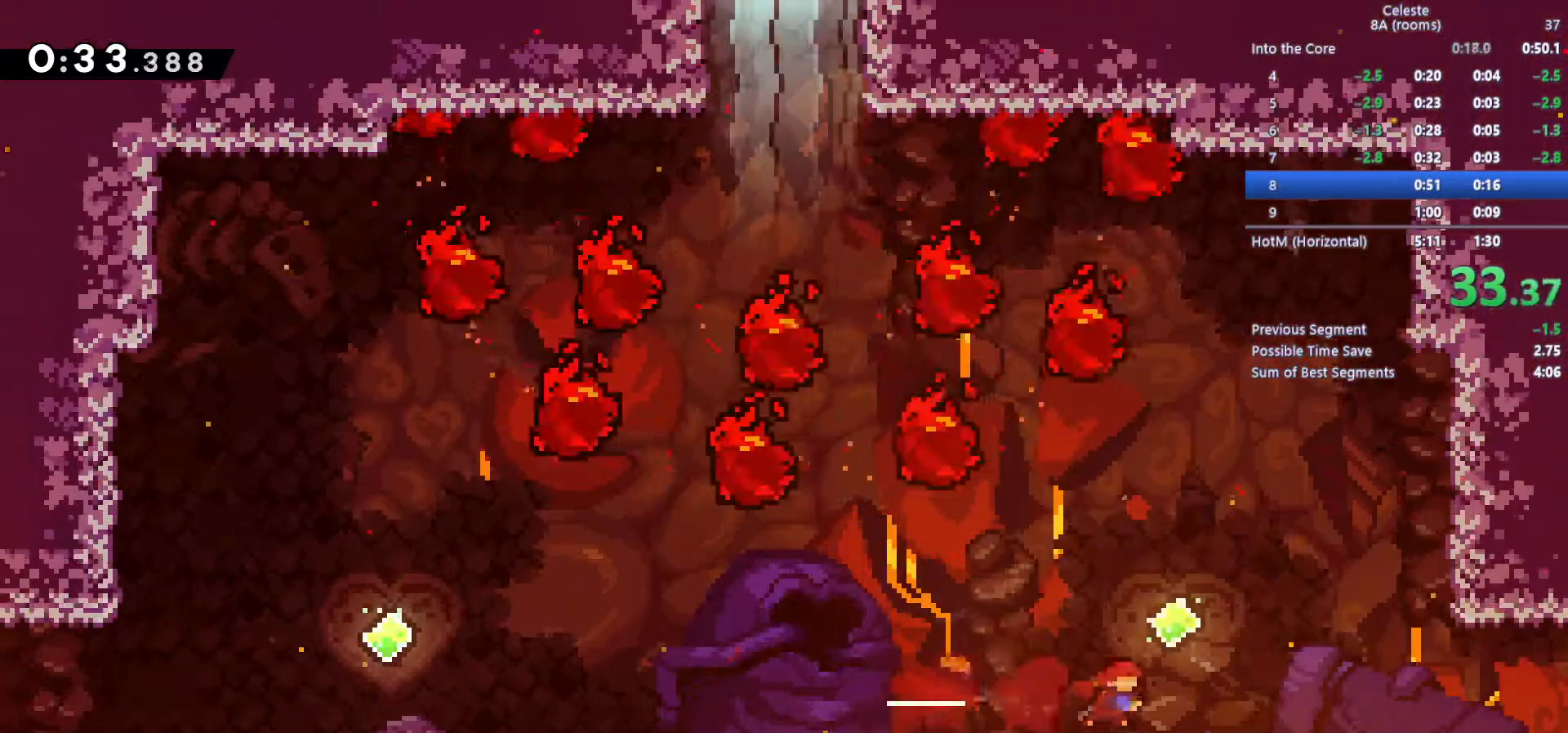
{"keys": ["c", "right"], "events": [[33, "down", "down"], [133, "x", "down"], [217, "c", "down"], [267, "down", "up"], [267, "x", "up"]]}
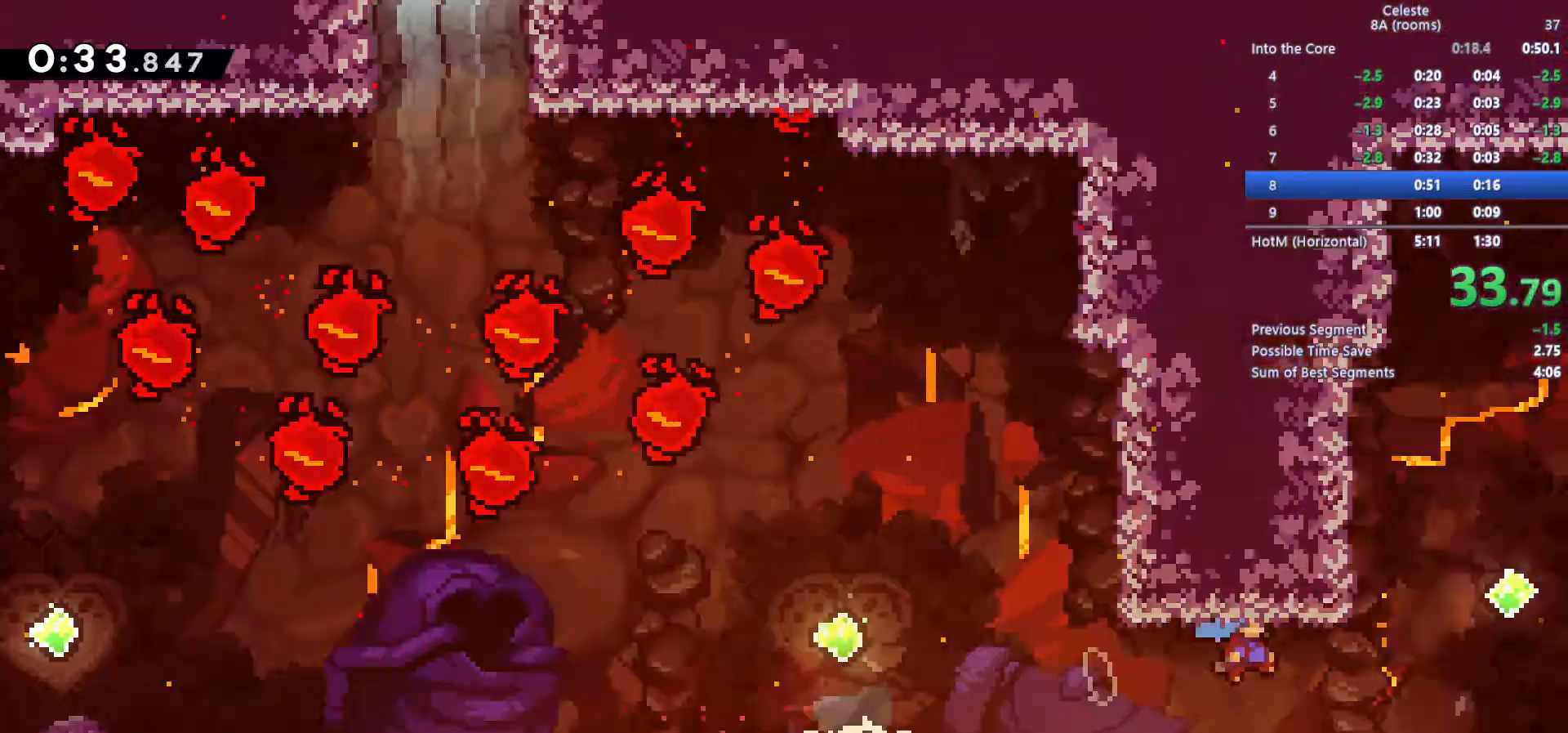
{"keys": ["c", "right"], "events": []}
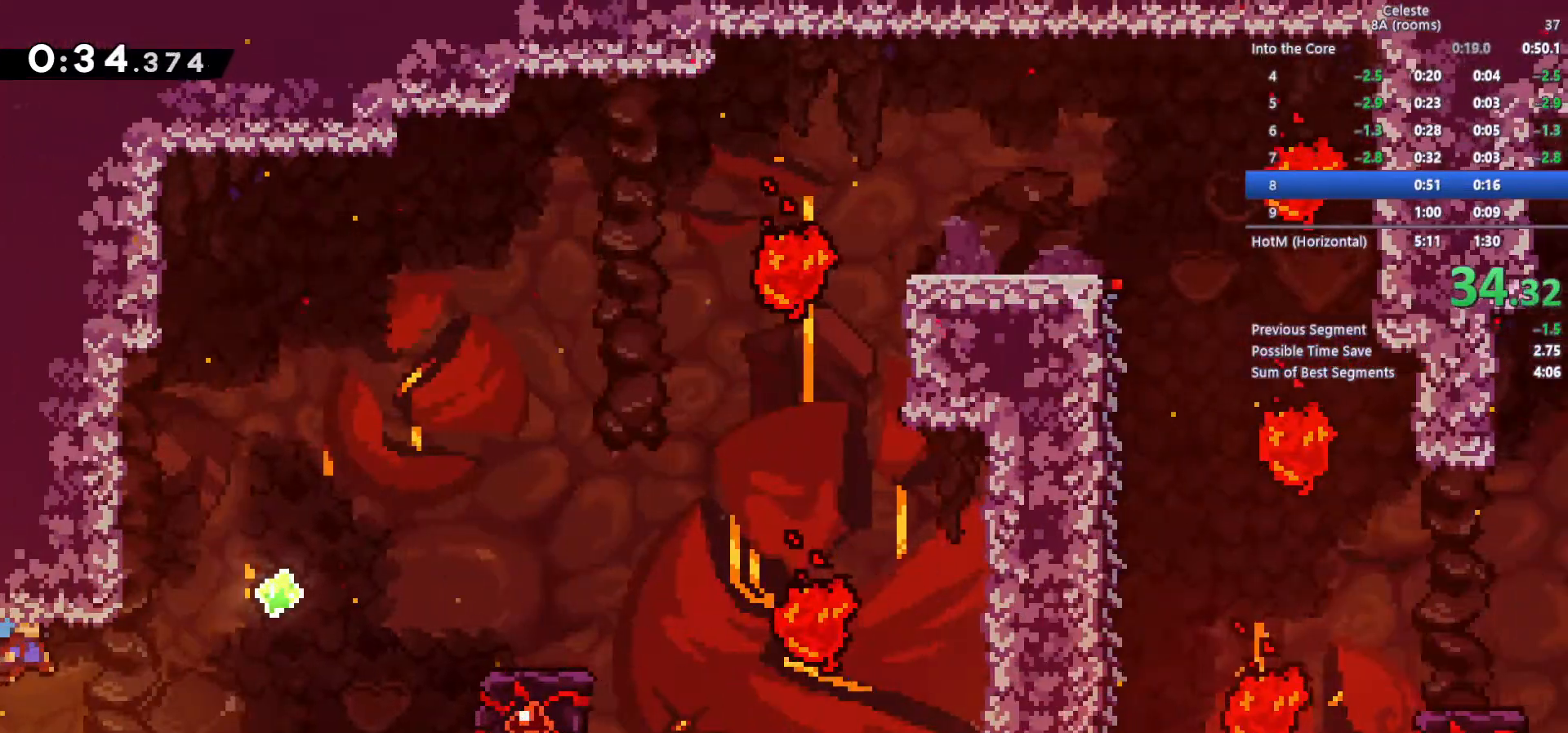
{"keys": ["right", "z"], "events": [[117, "c", "up"], [350, "x", "down"], [483, "x", "up"], [483, "z", "down"]]}
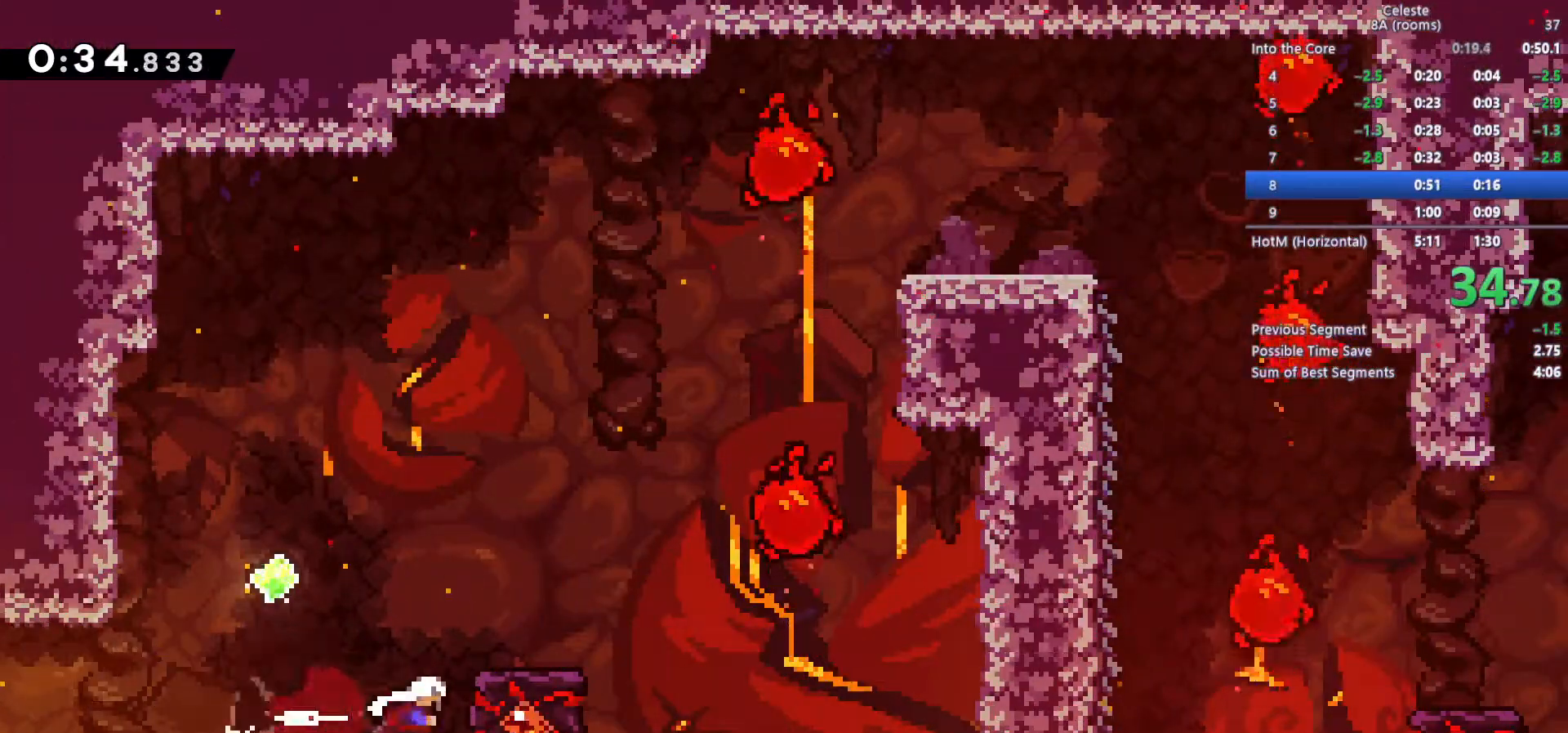
{"keys": ["z"], "events": [[133, "right", "up"]]}
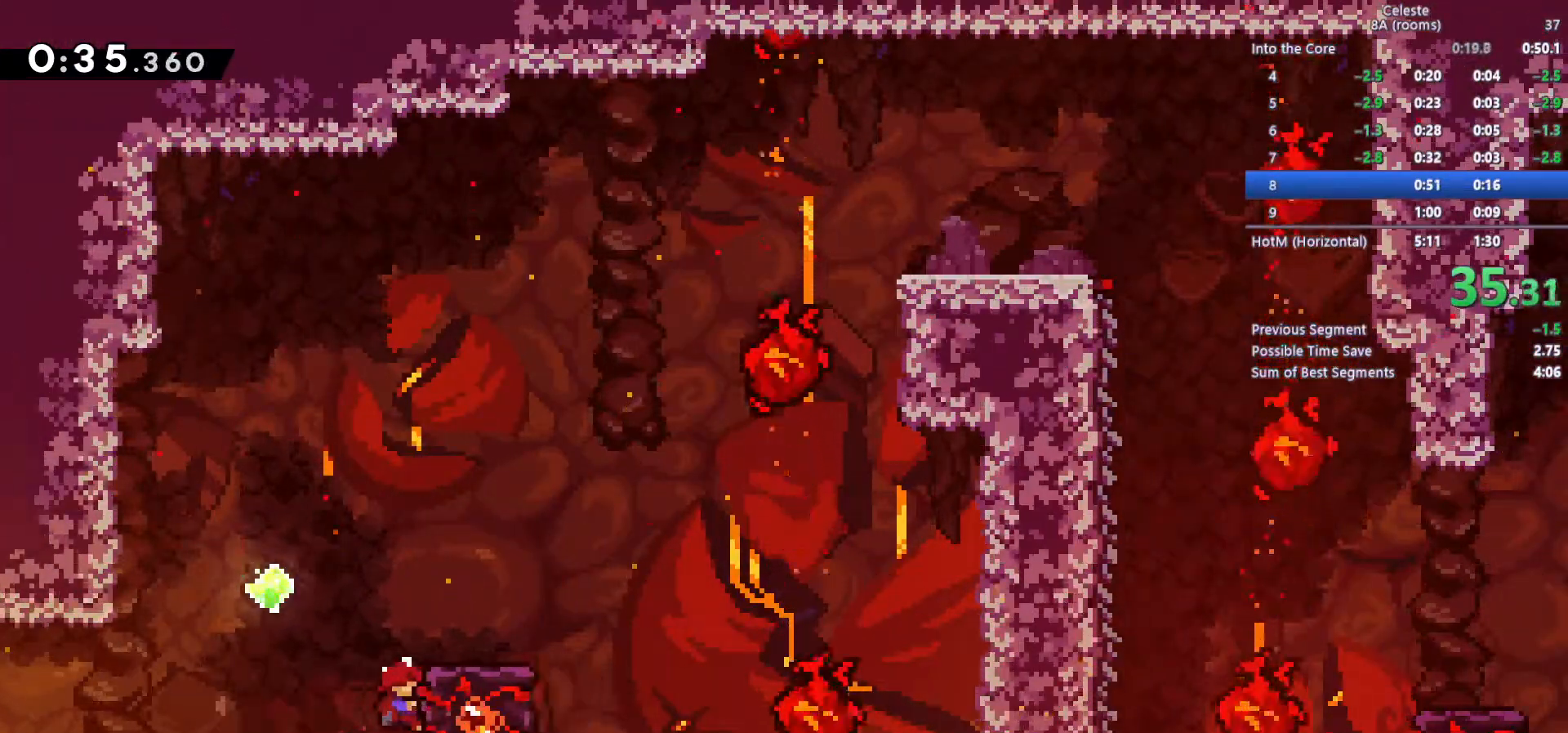
{"keys": ["c", "left"], "events": [[150, "down", "down"], [150, "x", "down"], [150, "z", "up"], [200, "left", "down"], [250, "c", "down"], [283, "x", "up"], [333, "down", "up"]]}
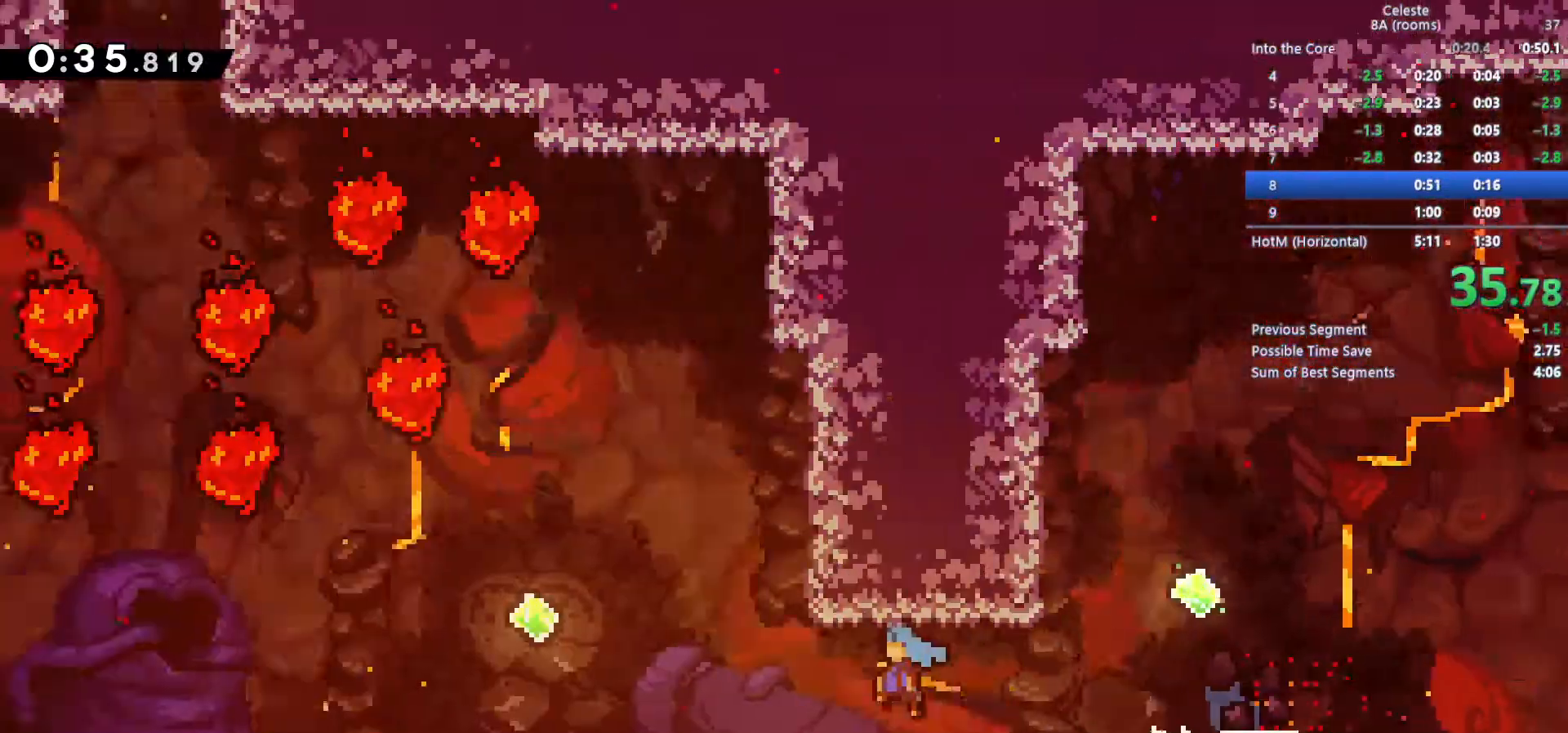
{"keys": ["c", "left"], "events": []}
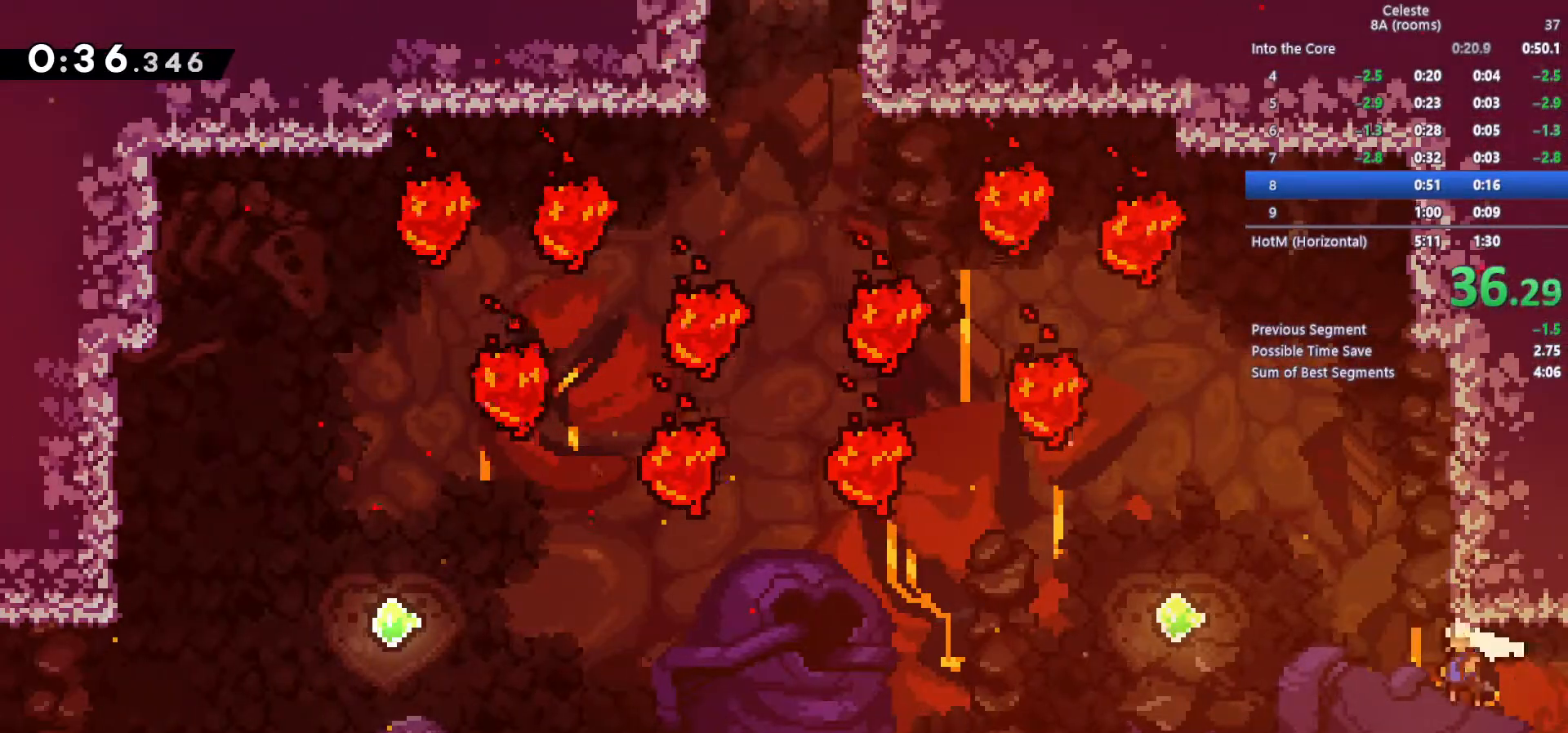
{"keys": ["c", "left"], "events": [[133, "down", "down"], [183, "c", "up"], [183, "x", "down"], [367, "c", "down"], [367, "down", "up"], [367, "x", "up"]]}